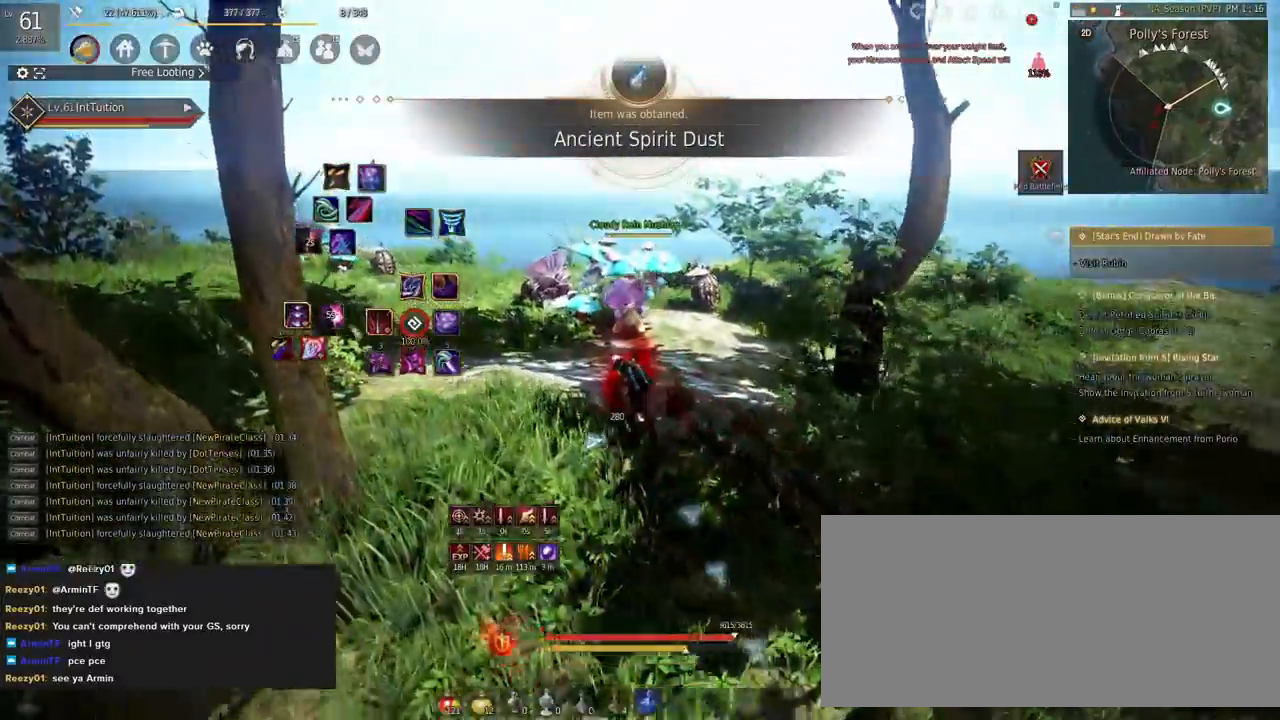
Gameplay with keyboard and mouse; each line is a JSON object with the keys and mouse buttons held at the frame after it. "events" lists presses ("down") and releases ("up") of "a", "d", "e", "f", "q", "r", "s", "shift", "space", "tab", "w", "mouse_left" and "mouse_right" between this image and that frame as [ms after this image, input, new state], when the widget could be followed in between. "mouse_left", "mouse_right" = the "left", "right" buttons of the "mouse" list. No other keys are recorded. Mouse movement is not recorded.
{"keys": ["w"], "mouse": [], "events": [[50, "a", "up"], [350, "q", "down"], [433, "q", "up"]]}
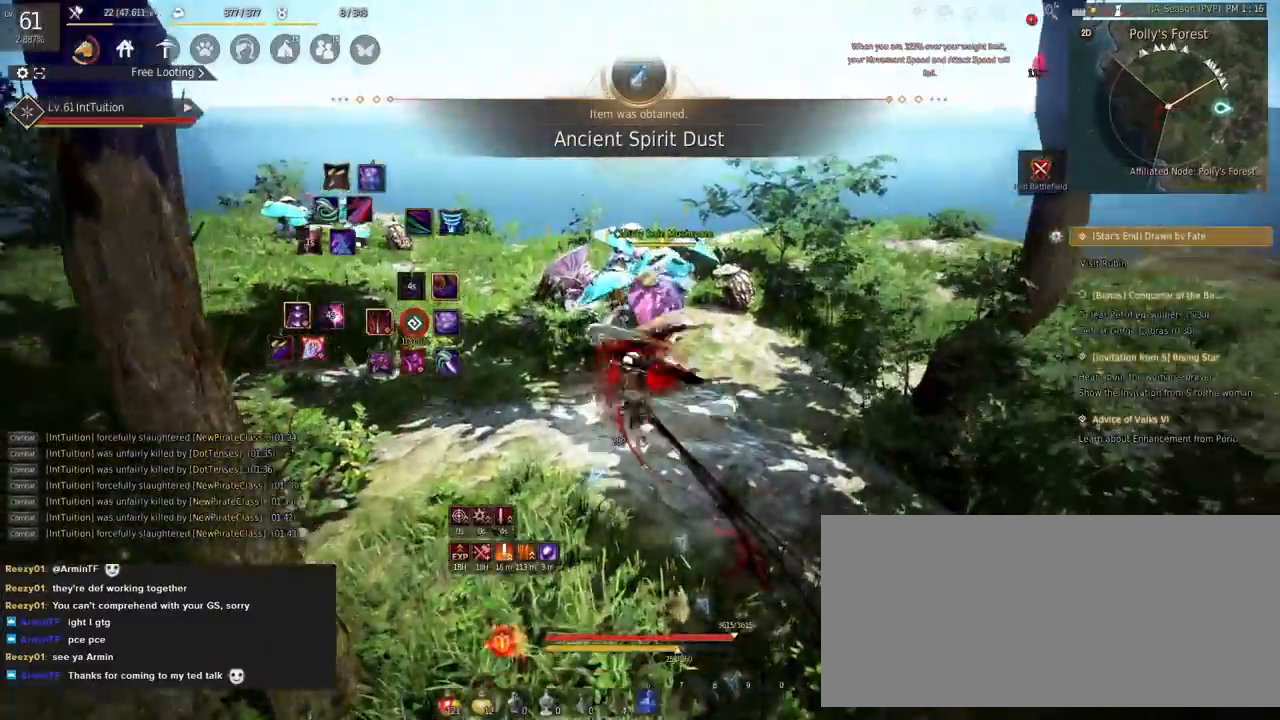
{"keys": [], "mouse": [], "events": [[33, "f", "down"], [117, "f", "up"], [133, "w", "up"], [250, "e", "down"], [250, "s", "down"], [500, "e", "up"], [500, "s", "up"]]}
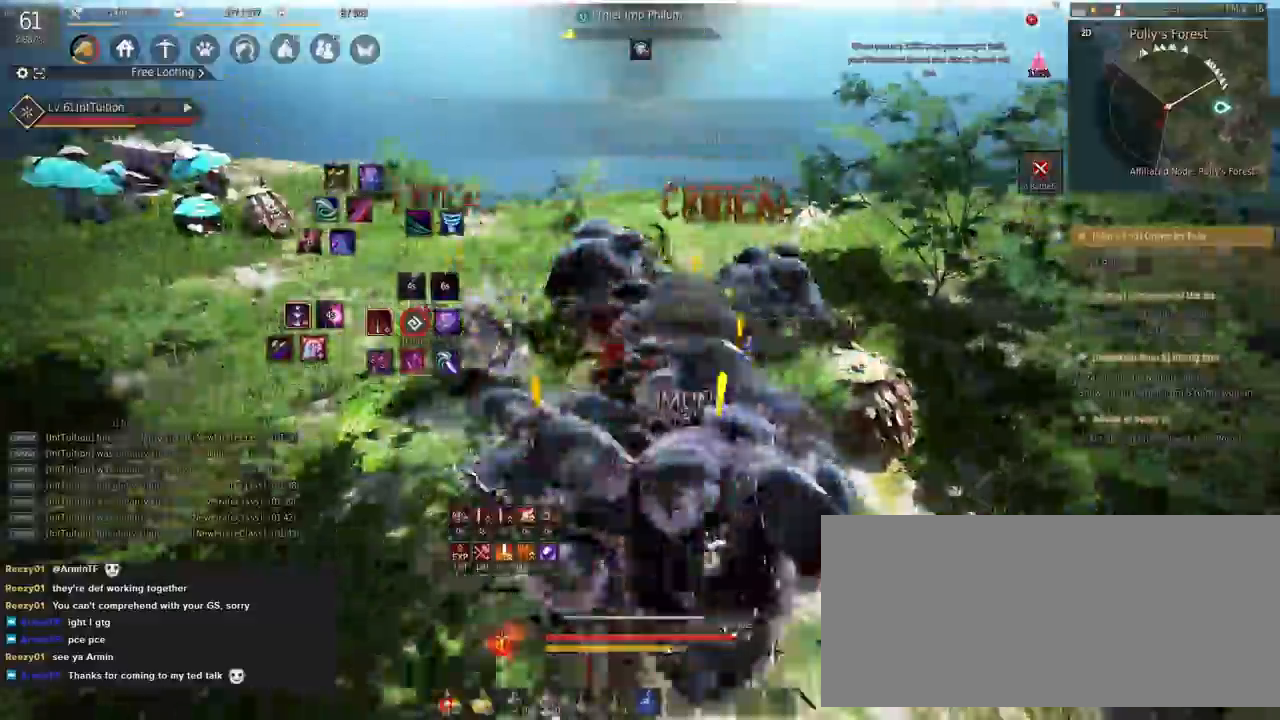
{"keys": ["w"], "mouse": [], "events": [[133, "w", "down"]]}
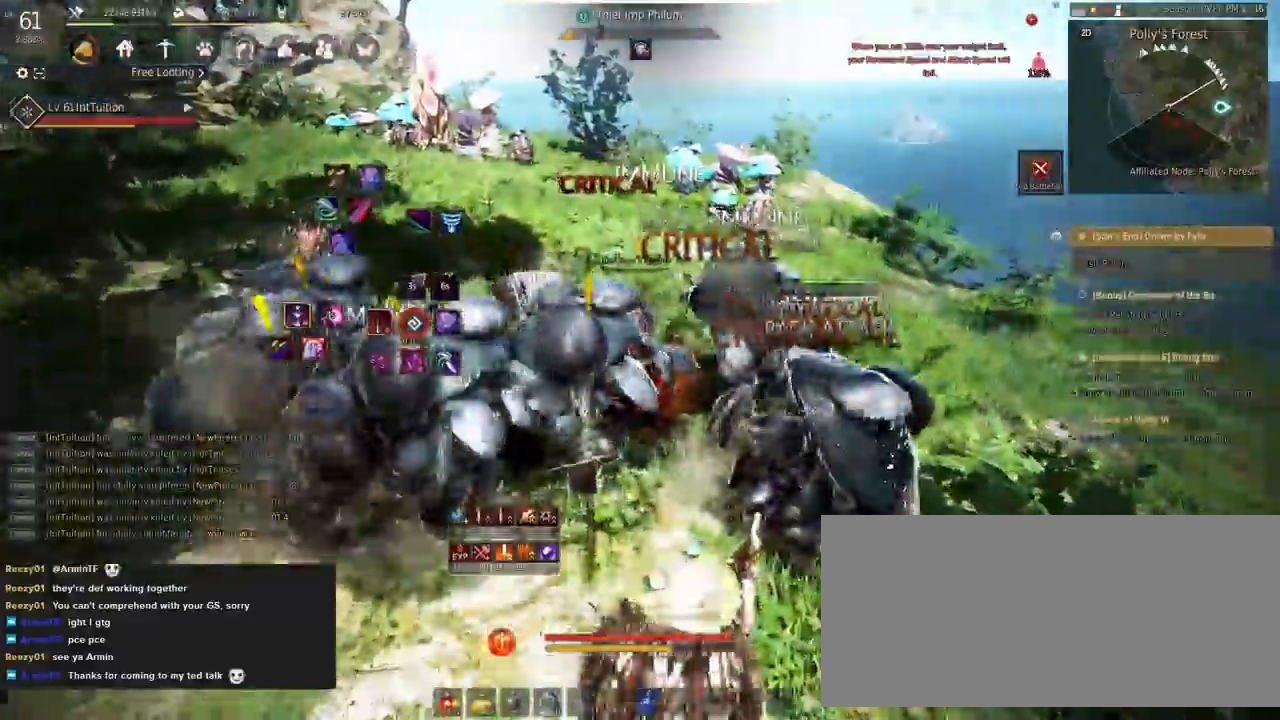
{"keys": ["w"], "mouse": [], "events": [[50, "mouse_right", "down"], [167, "mouse_right", "up"]]}
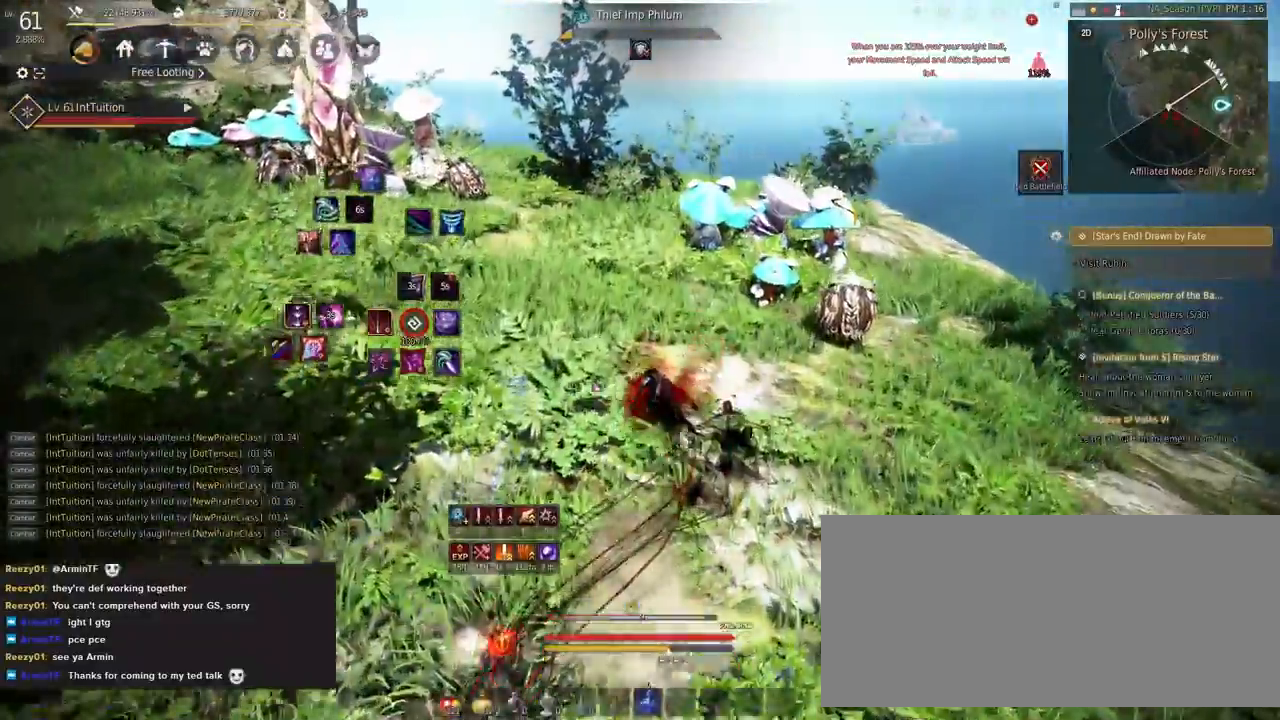
{"keys": [], "mouse": [], "events": [[17, "f", "down"], [133, "f", "up"], [267, "space", "down"], [417, "space", "up"], [433, "w", "up"]]}
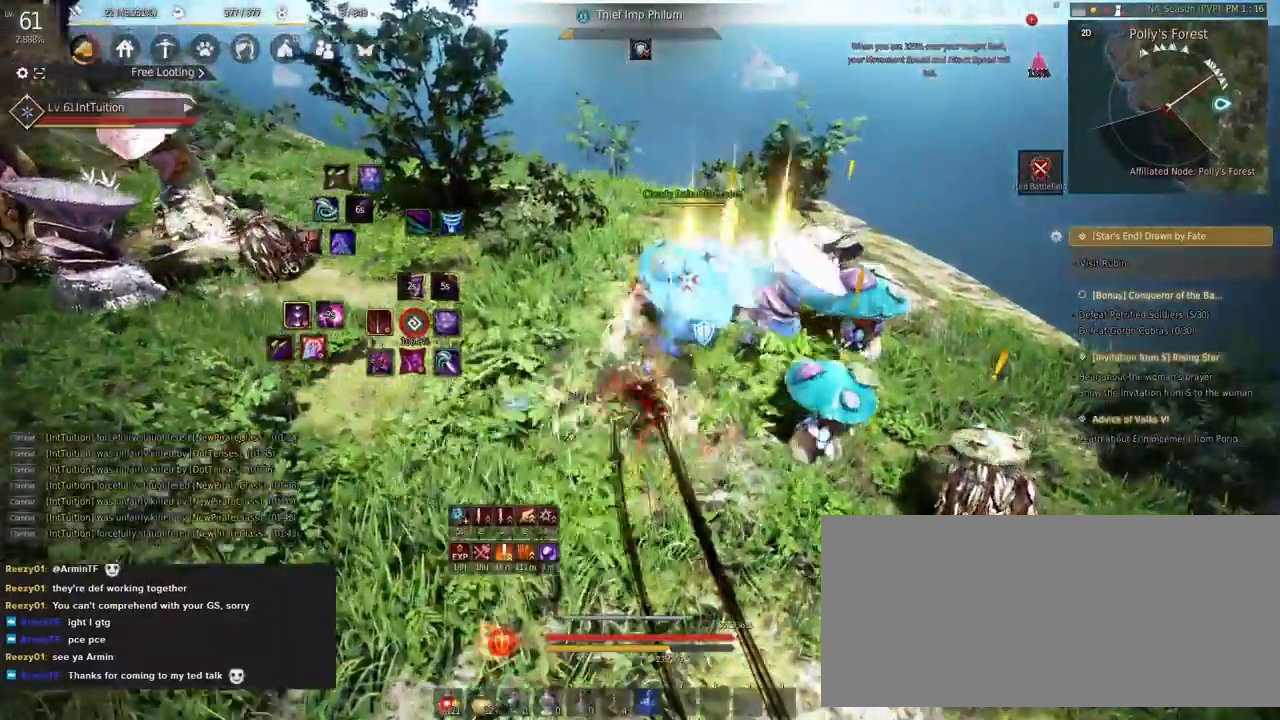
{"keys": ["f", "shift"], "mouse": [], "events": [[50, "shift", "down"], [117, "f", "down"]]}
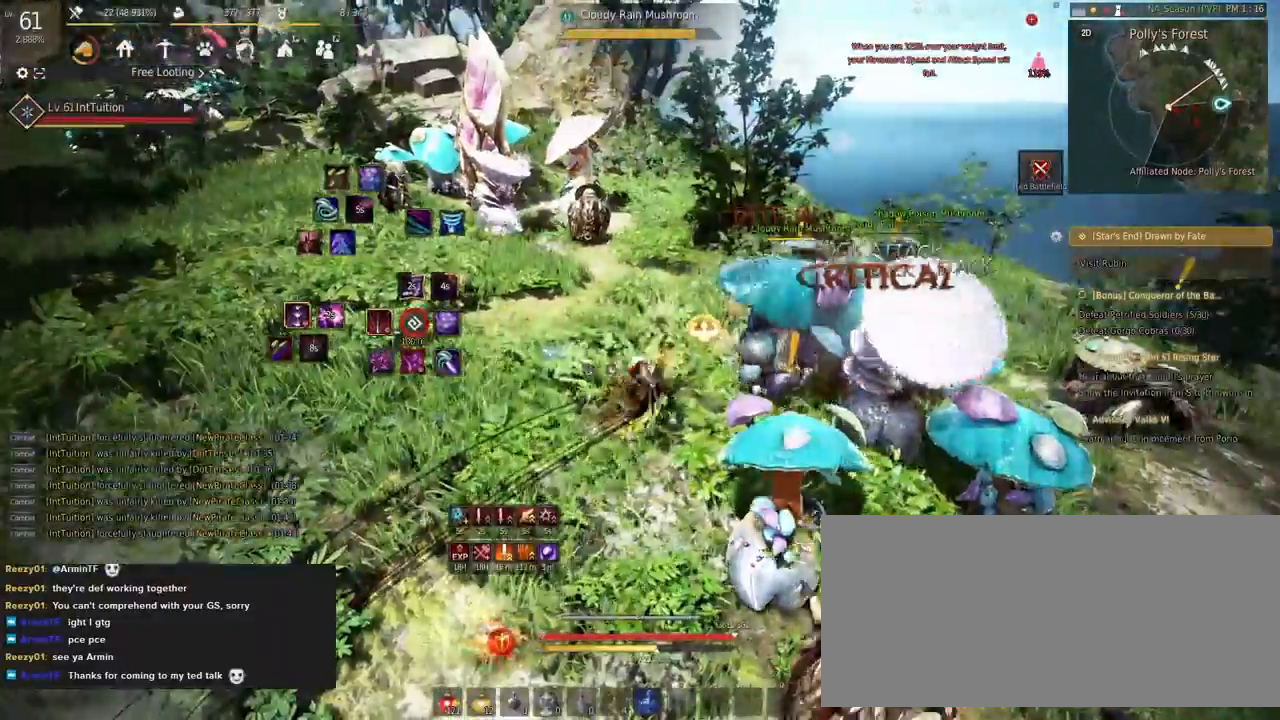
{"keys": [], "mouse": [], "events": [[400, "f", "up"], [467, "shift", "up"]]}
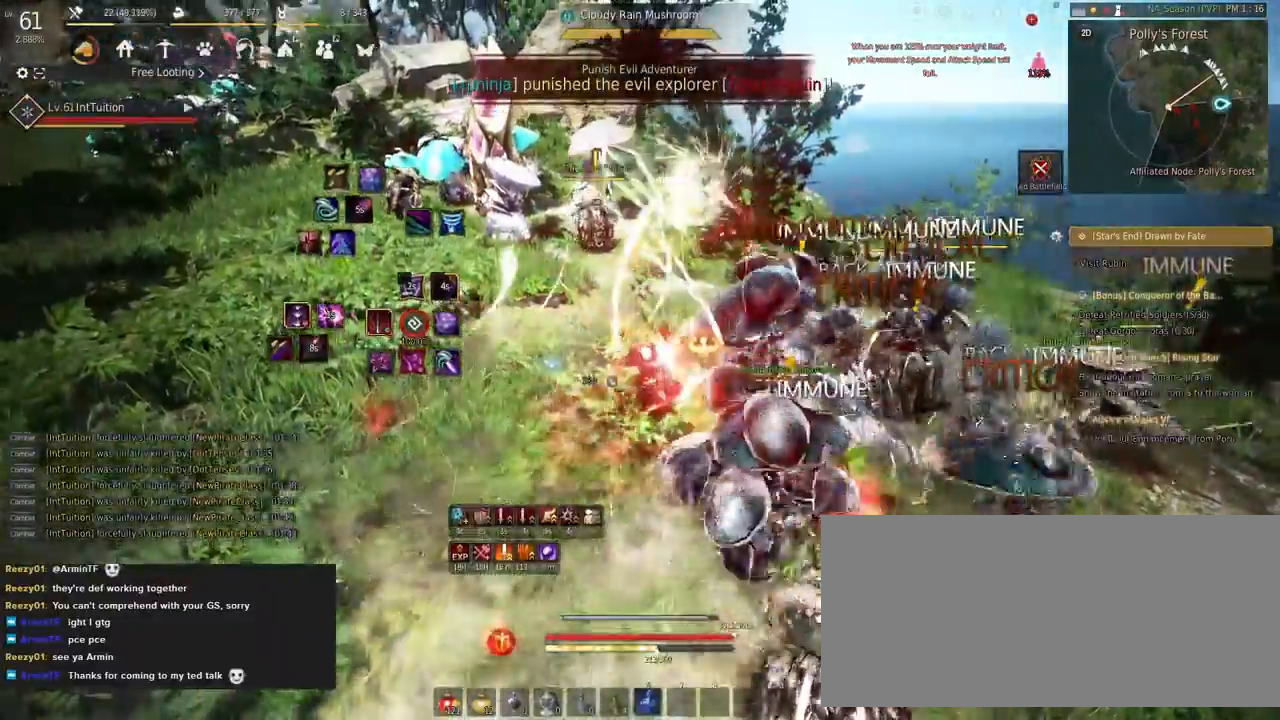
{"keys": [], "mouse": [], "events": []}
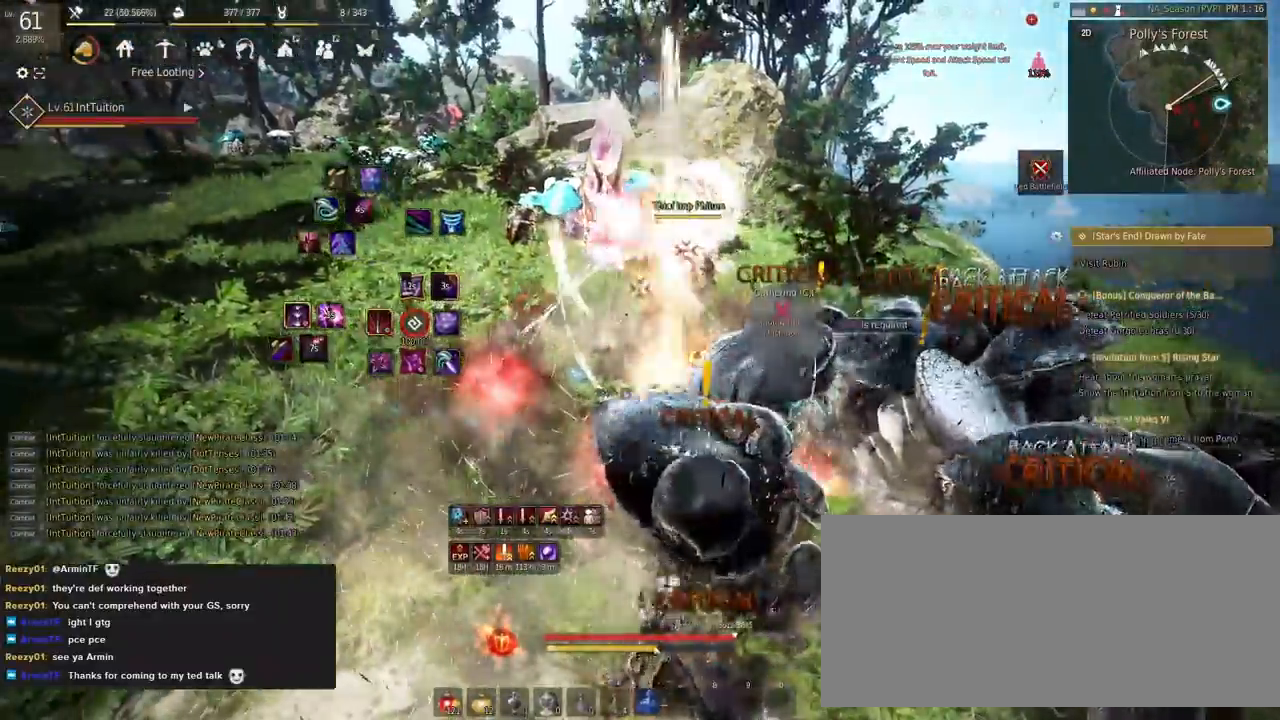
{"keys": [], "mouse": [], "events": [[150, "w", "down"], [350, "f", "down"], [500, "f", "up"], [500, "w", "up"]]}
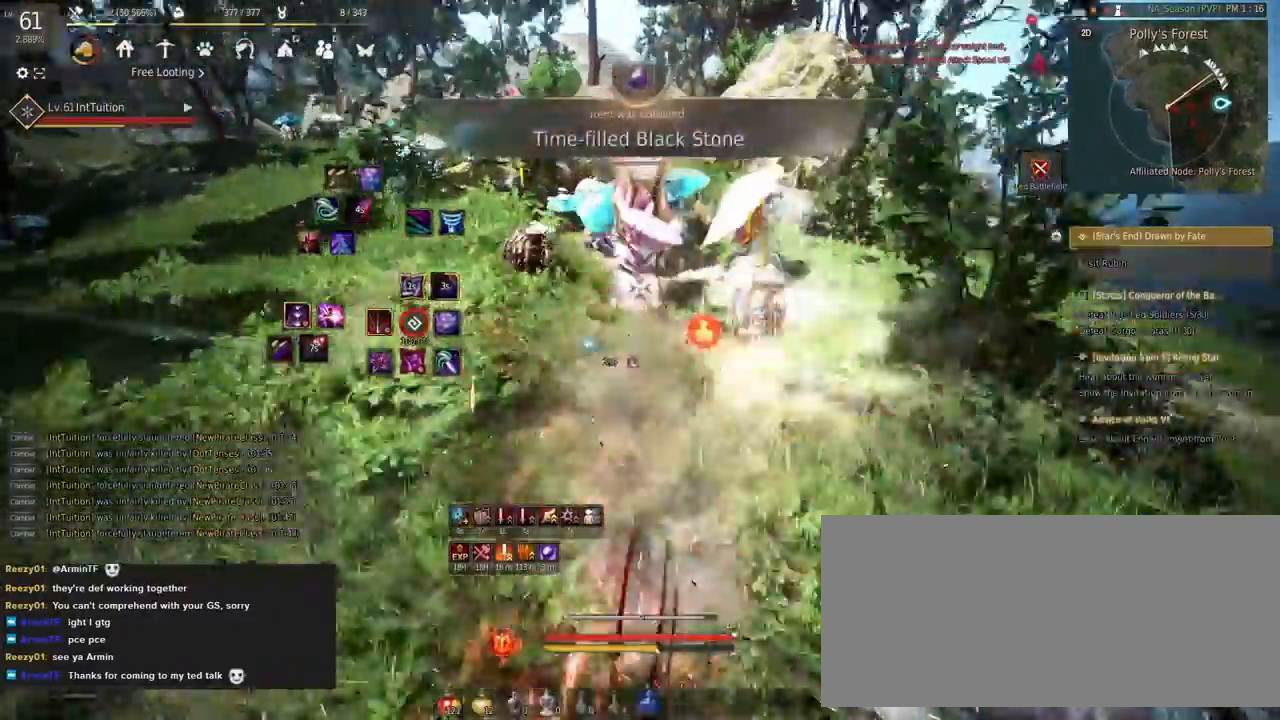
{"keys": [], "mouse": [], "events": [[150, "s", "down"], [167, "f", "down"], [333, "f", "up"], [367, "s", "up"]]}
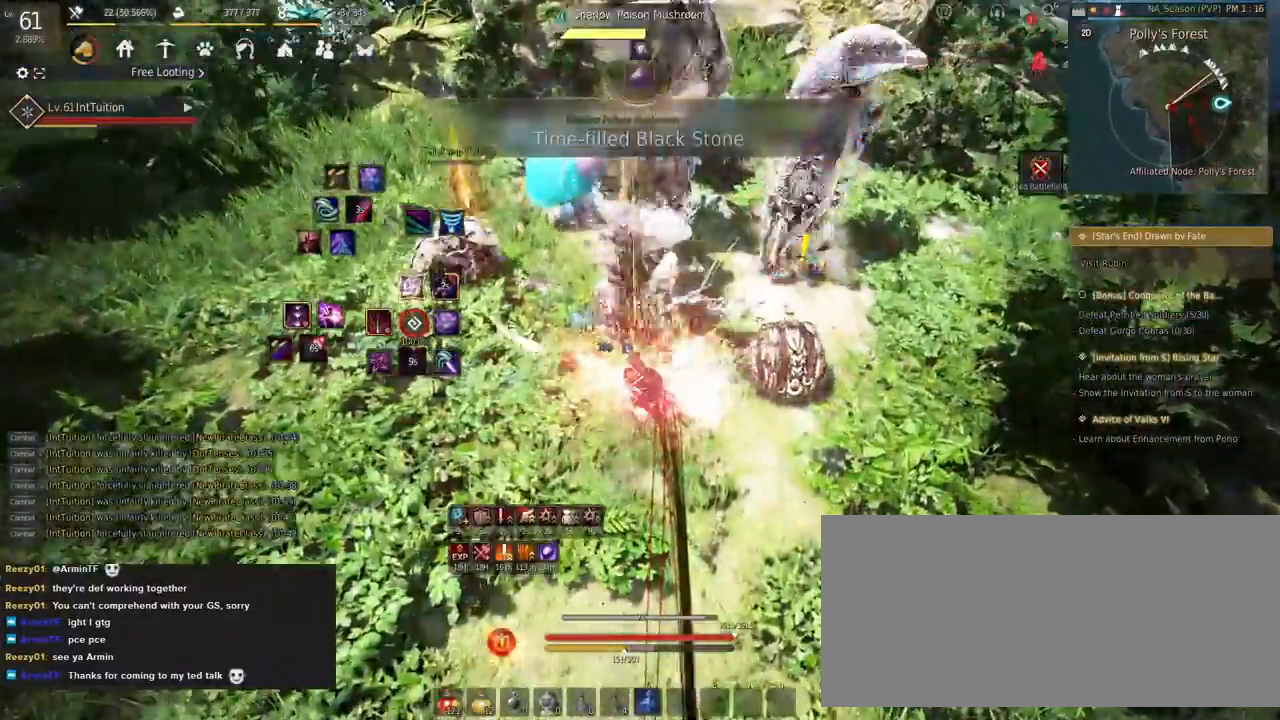
{"keys": [], "mouse": [], "events": []}
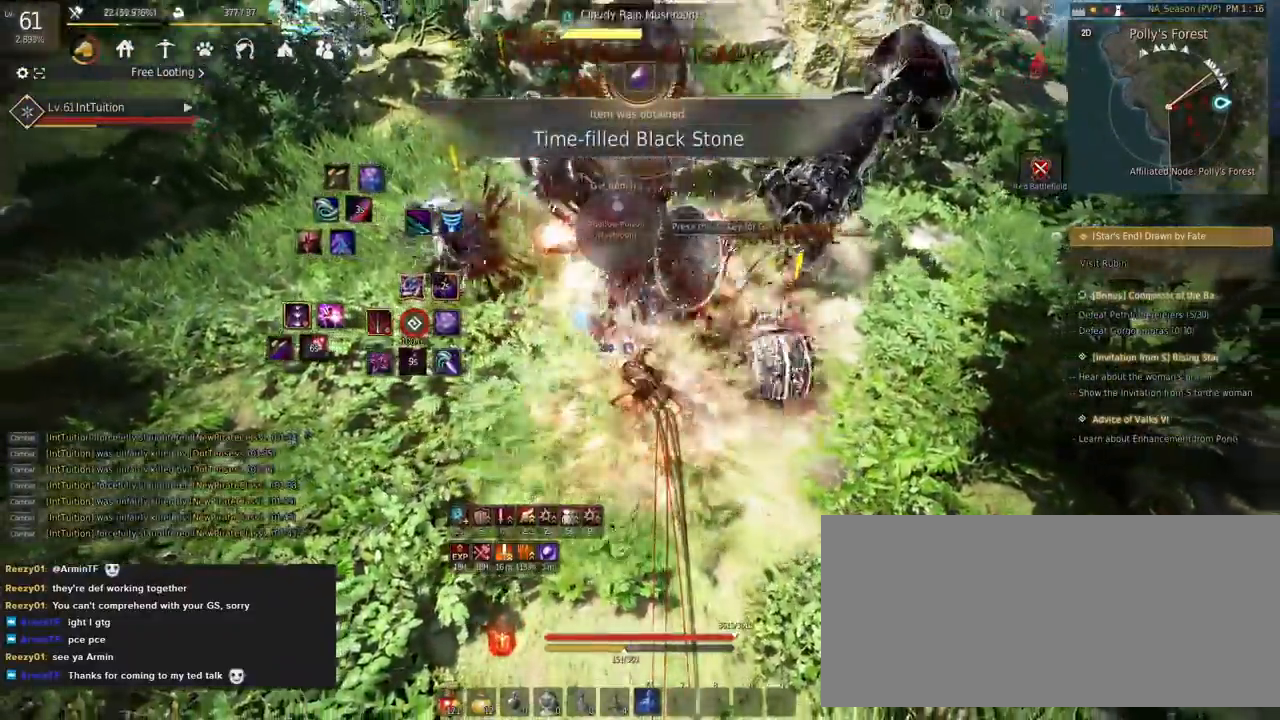
{"keys": [], "mouse": [], "events": [[100, "shift", "down"], [250, "mouse_left", "down"], [433, "mouse_left", "up"], [467, "shift", "up"]]}
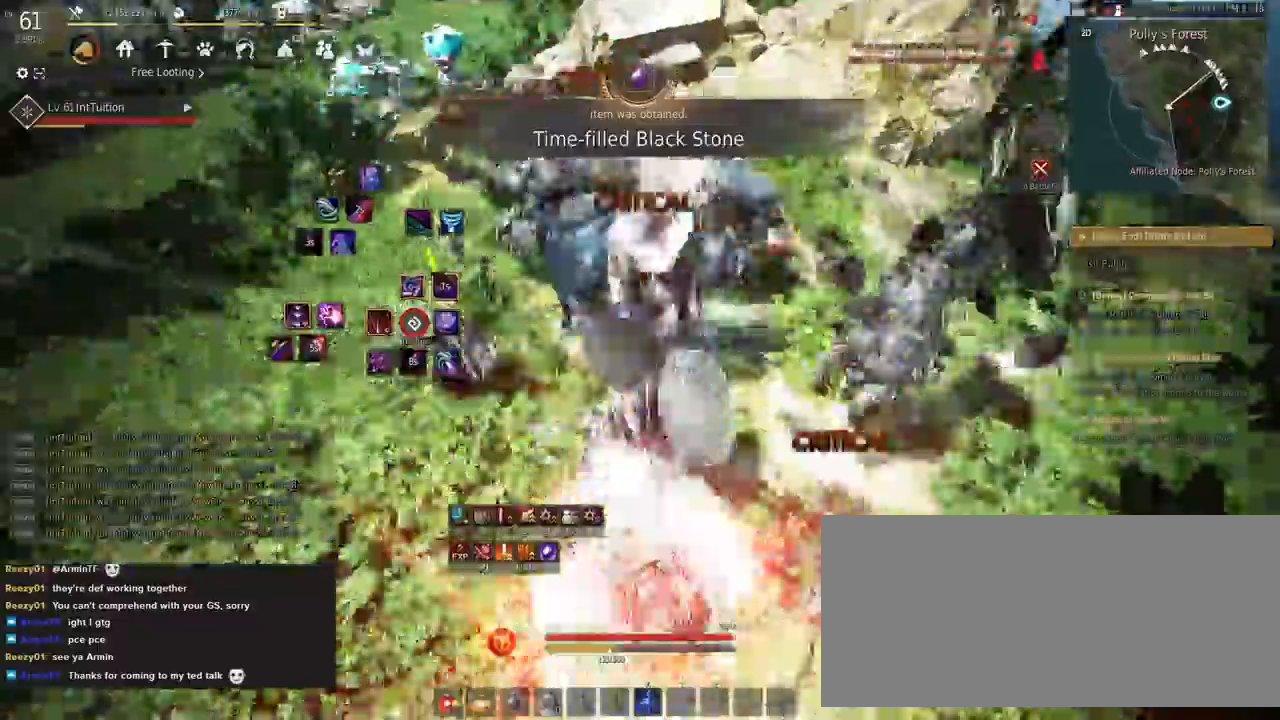
{"keys": [], "mouse": [], "events": [[333, "r", "down"], [433, "r", "up"]]}
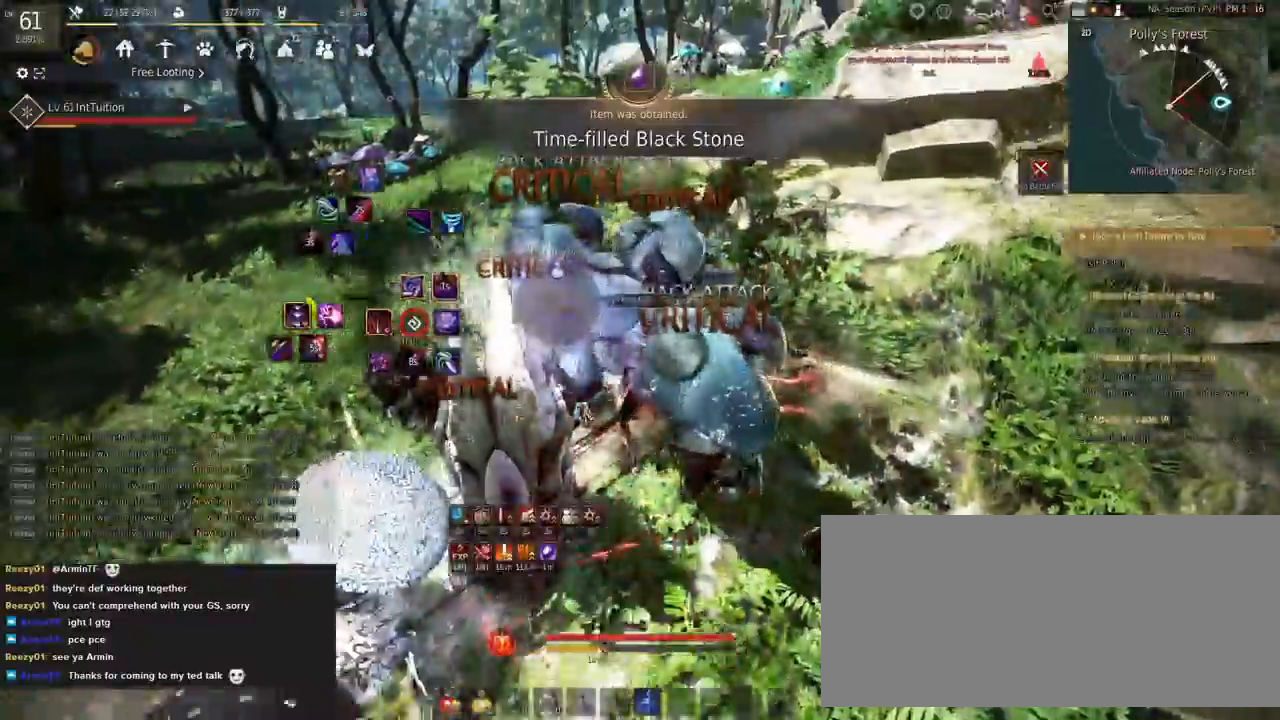
{"keys": ["w"], "mouse": [], "events": [[133, "w", "down"], [200, "f", "down"], [267, "f", "up"]]}
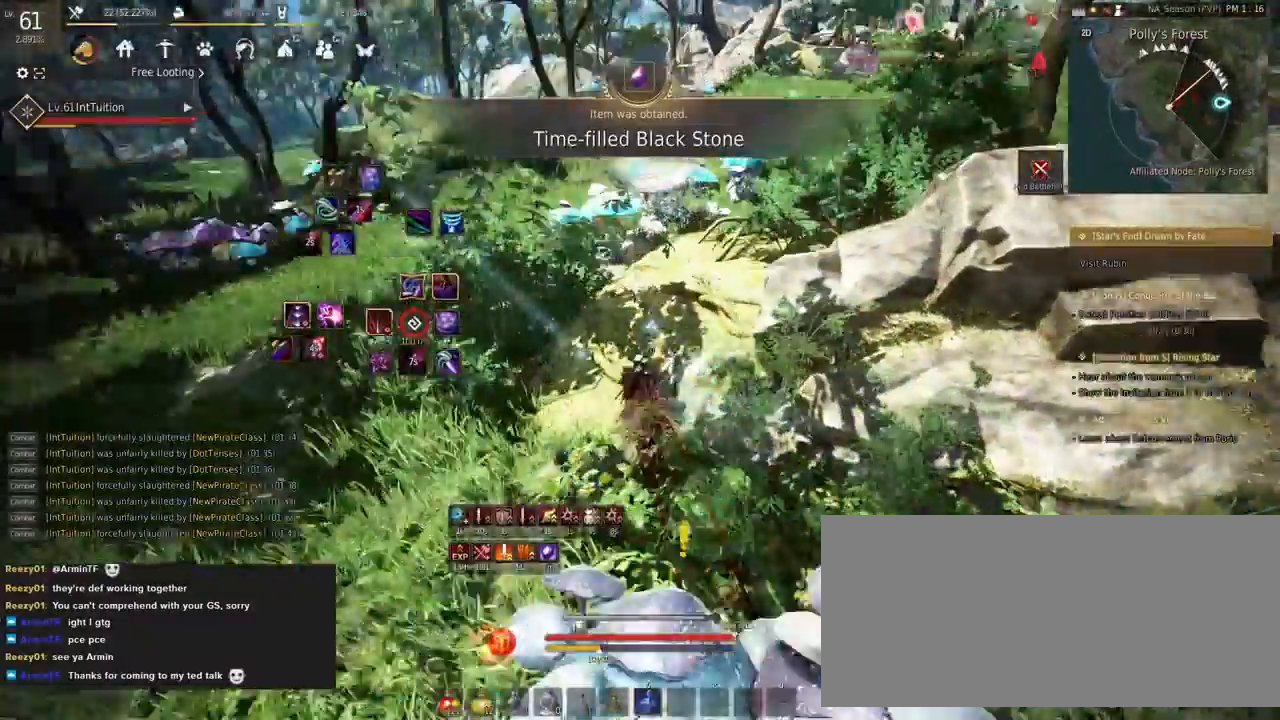
{"keys": ["w"], "mouse": [], "events": [[83, "mouse_right", "down"], [250, "mouse_right", "up"]]}
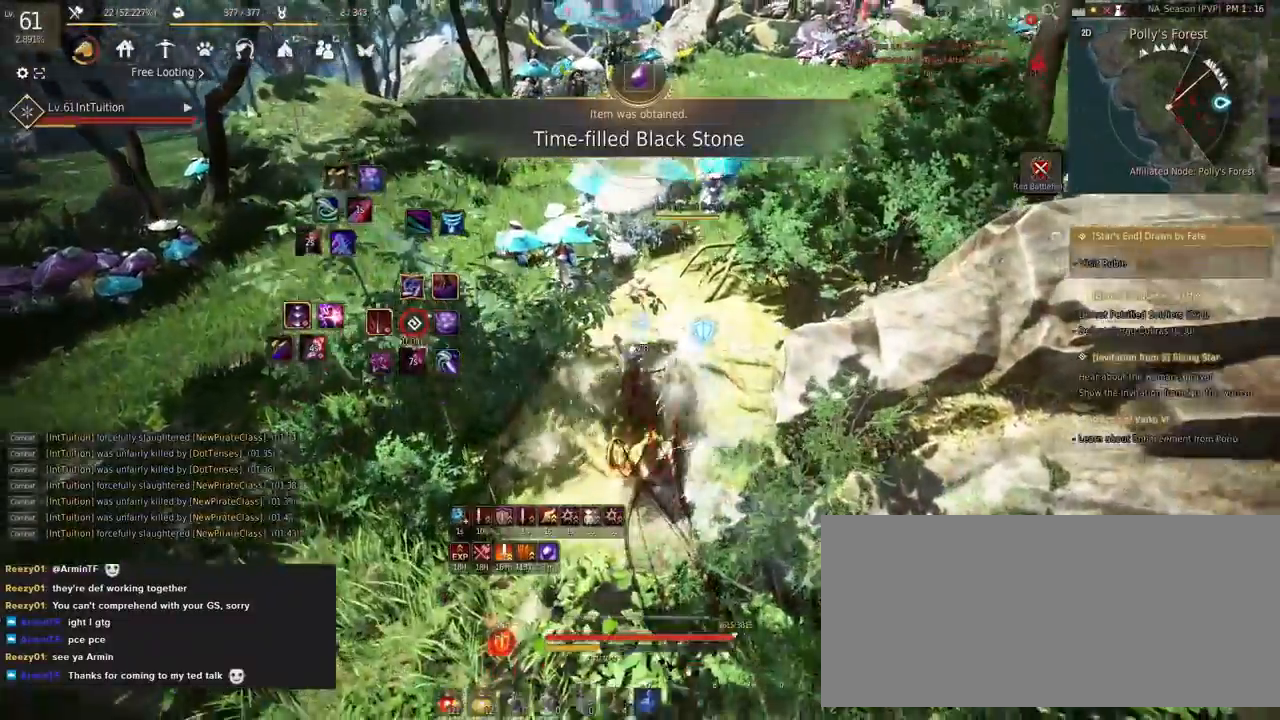
{"keys": ["shift"], "mouse": ["left"], "events": [[17, "shift", "down"], [300, "w", "up"], [417, "mouse_left", "down"]]}
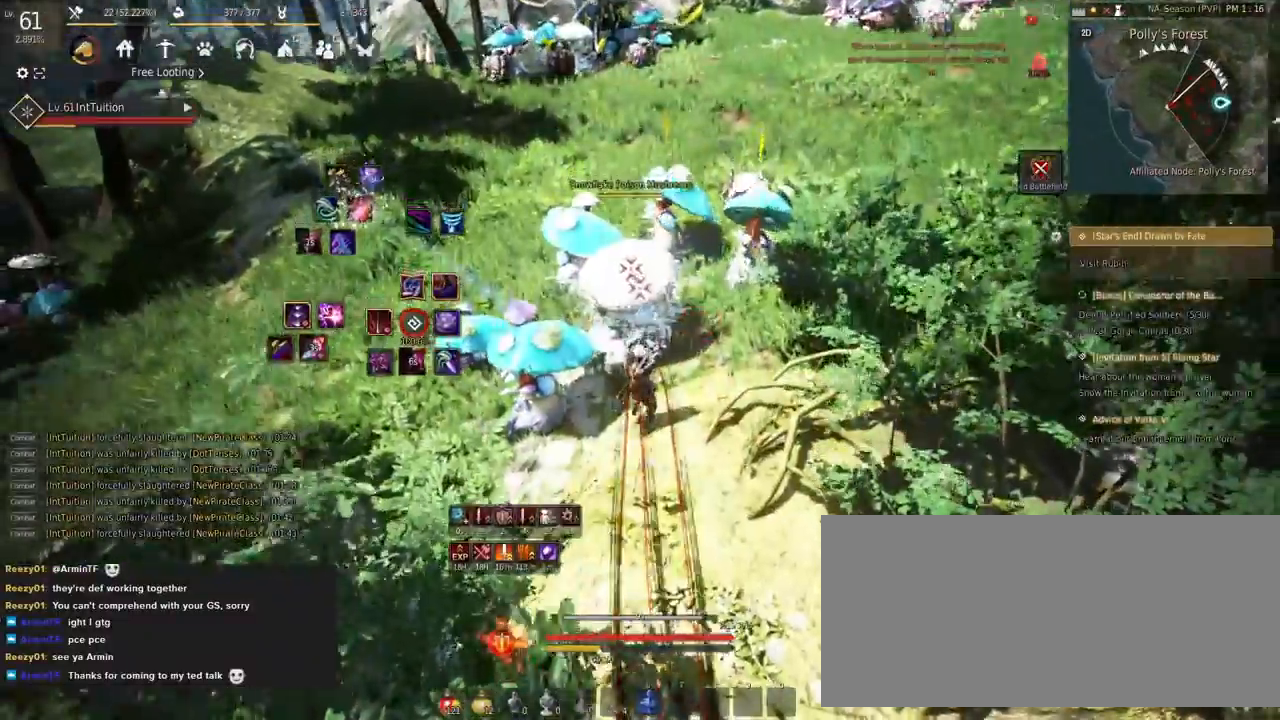
{"keys": [], "mouse": [], "events": [[150, "shift", "up"], [167, "mouse_left", "up"], [283, "w", "down"], [333, "f", "down"], [417, "f", "up"], [417, "w", "up"]]}
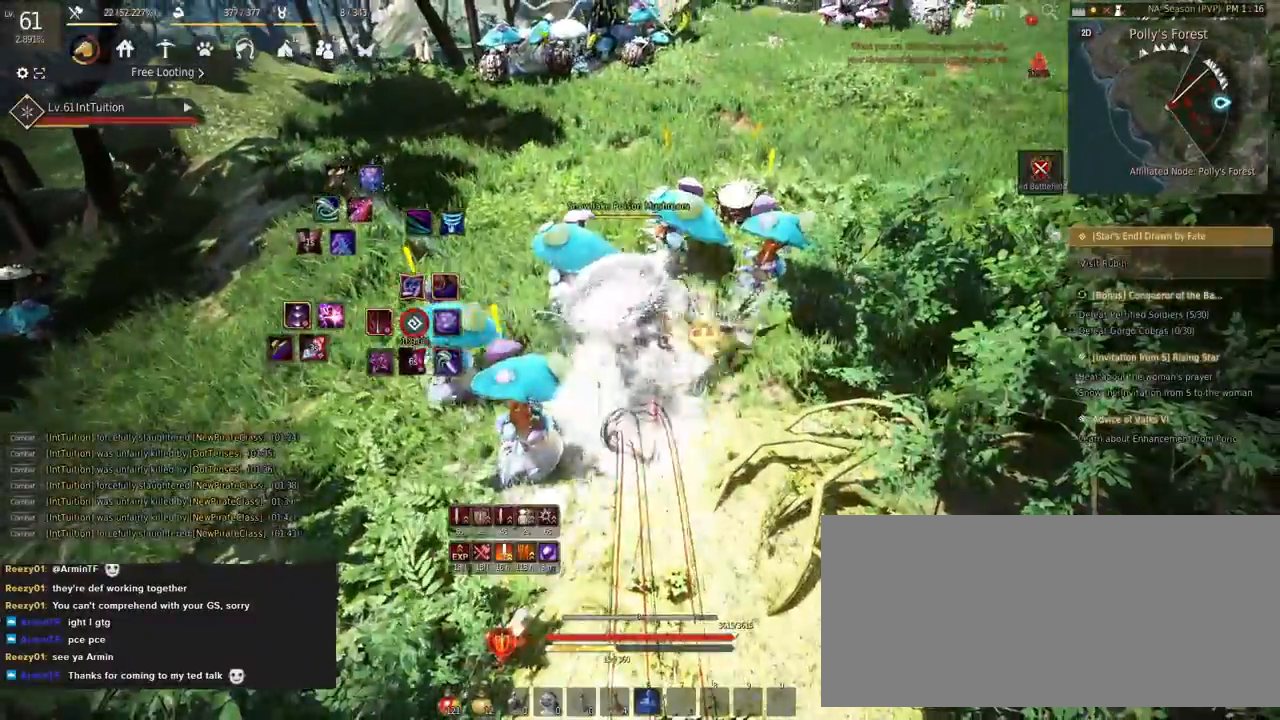
{"keys": [], "mouse": [], "events": []}
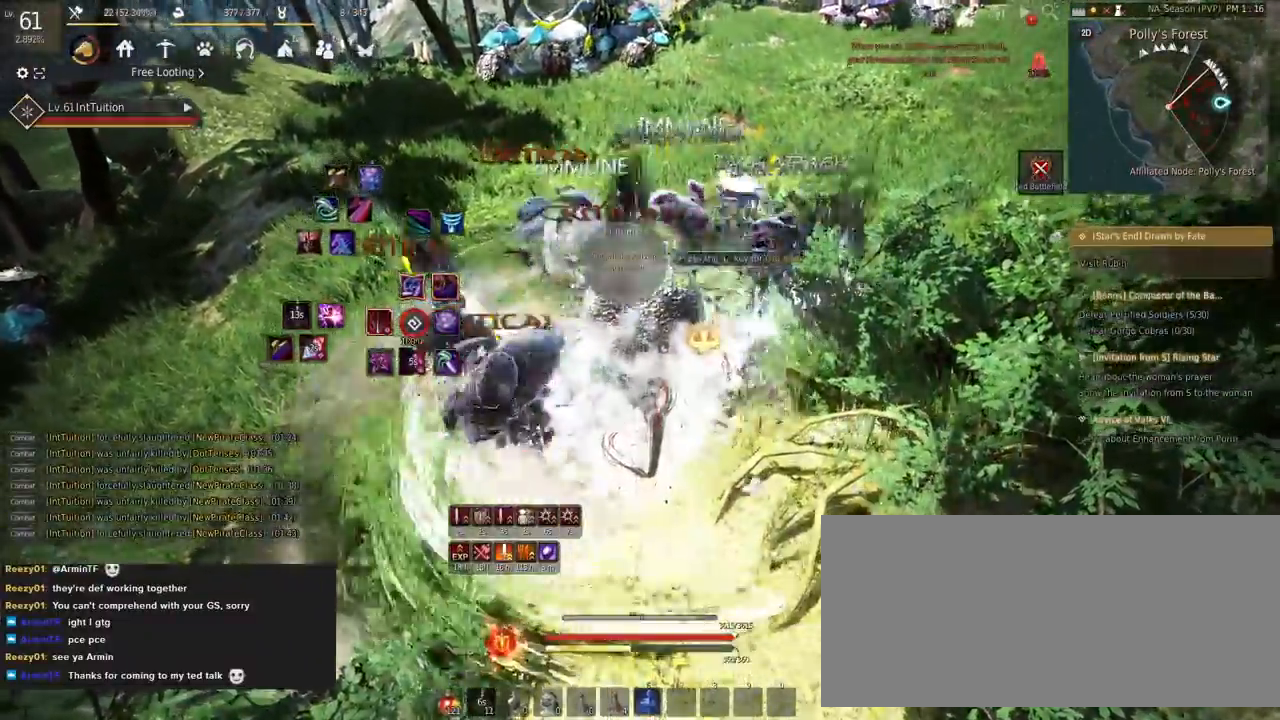
{"keys": ["f", "w"], "mouse": [], "events": [[367, "w", "down"], [467, "f", "down"]]}
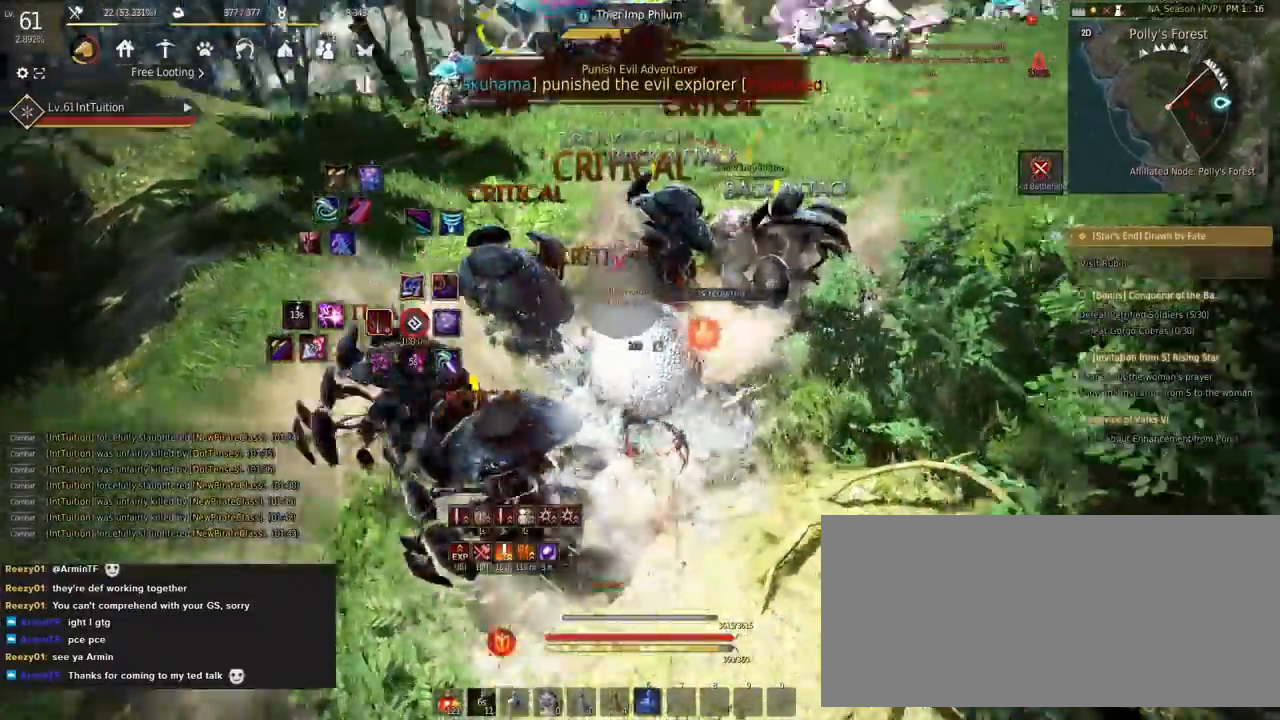
{"keys": [], "mouse": [], "events": [[83, "f", "up"], [333, "space", "down"], [467, "space", "up"], [500, "w", "up"]]}
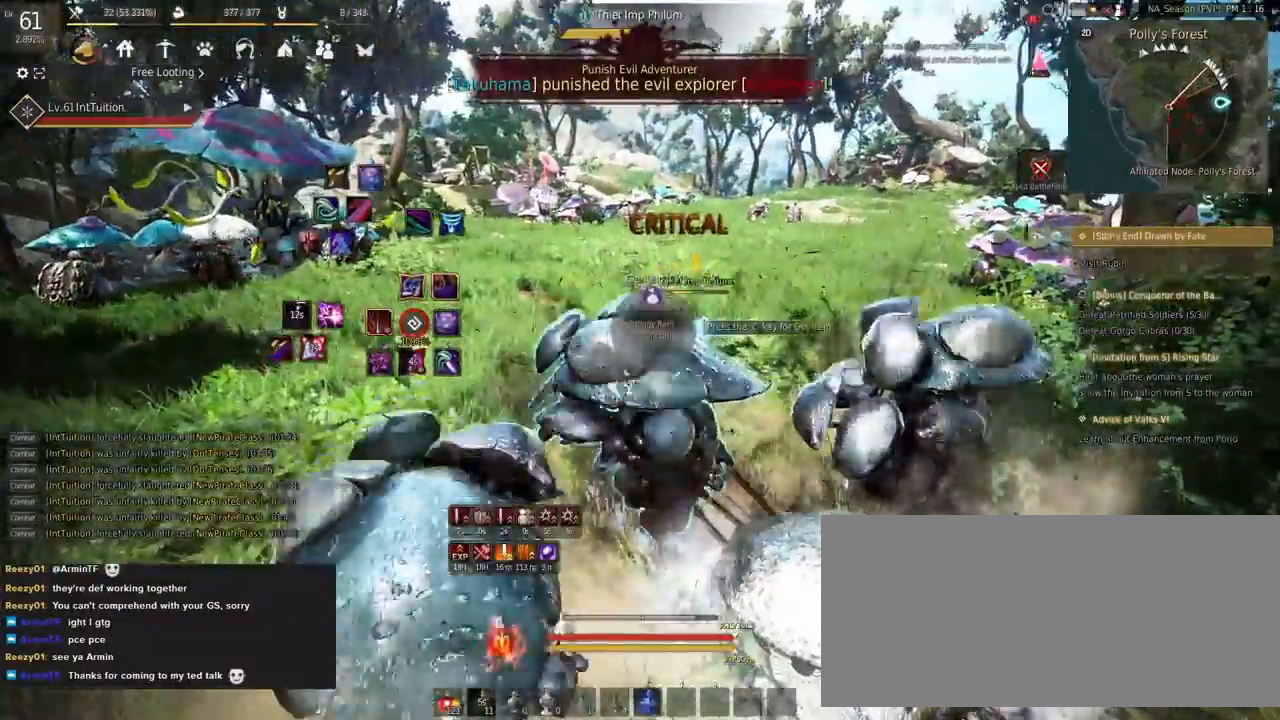
{"keys": [], "mouse": [], "events": [[233, "mouse_right", "down"], [500, "mouse_right", "up"]]}
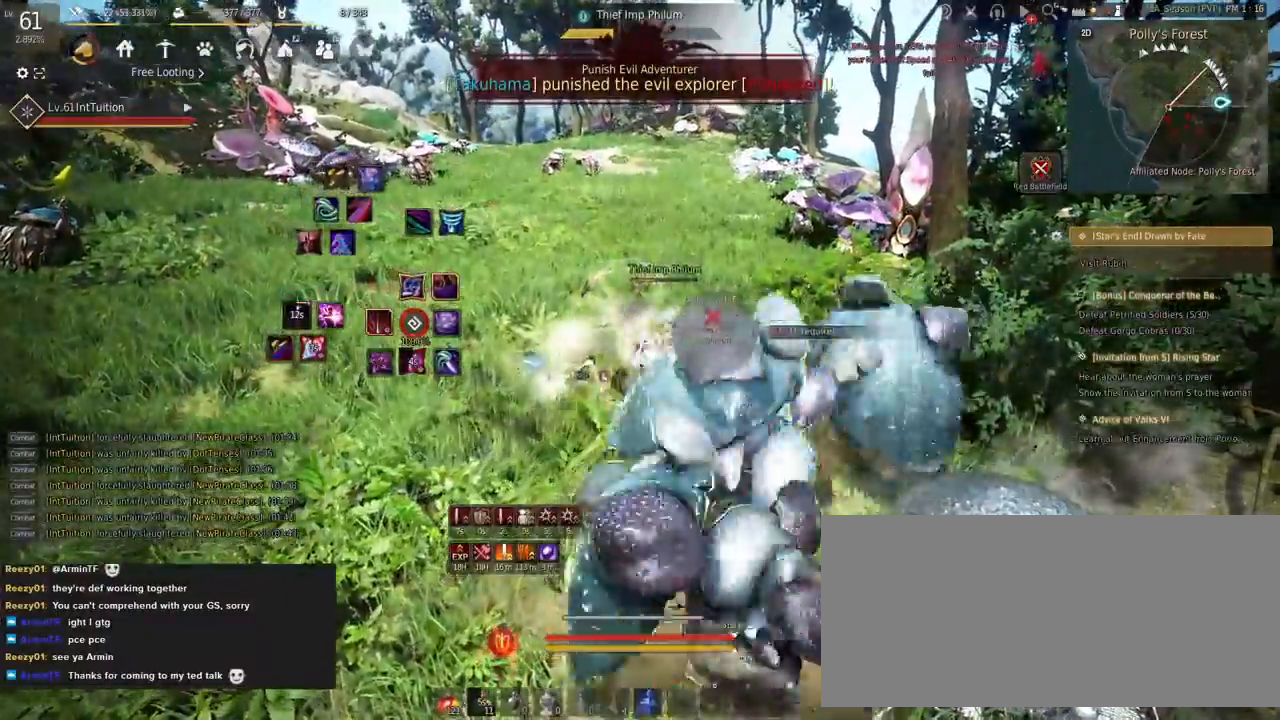
{"keys": ["shift"], "mouse": [], "events": [[250, "shift", "down"], [283, "w", "down"], [433, "w", "up"]]}
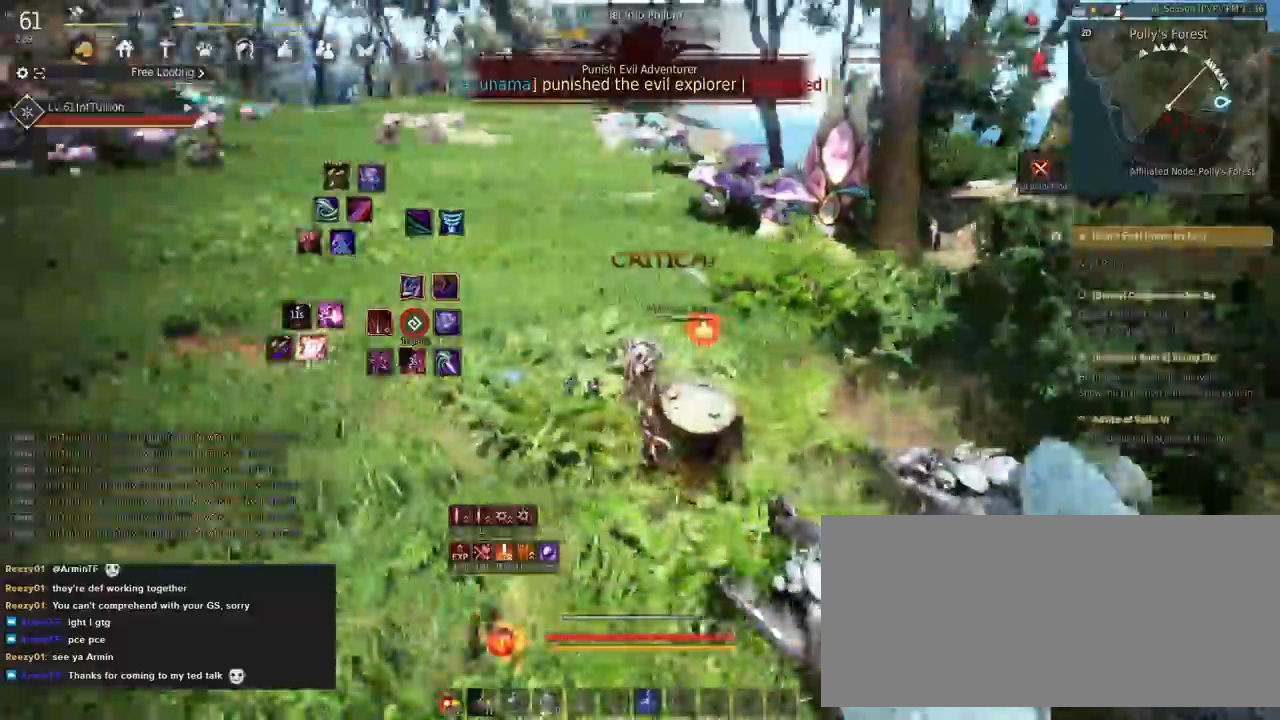
{"keys": ["w"], "mouse": [], "events": [[100, "mouse_left", "down"], [233, "mouse_left", "up"], [300, "shift", "up"], [333, "w", "down"]]}
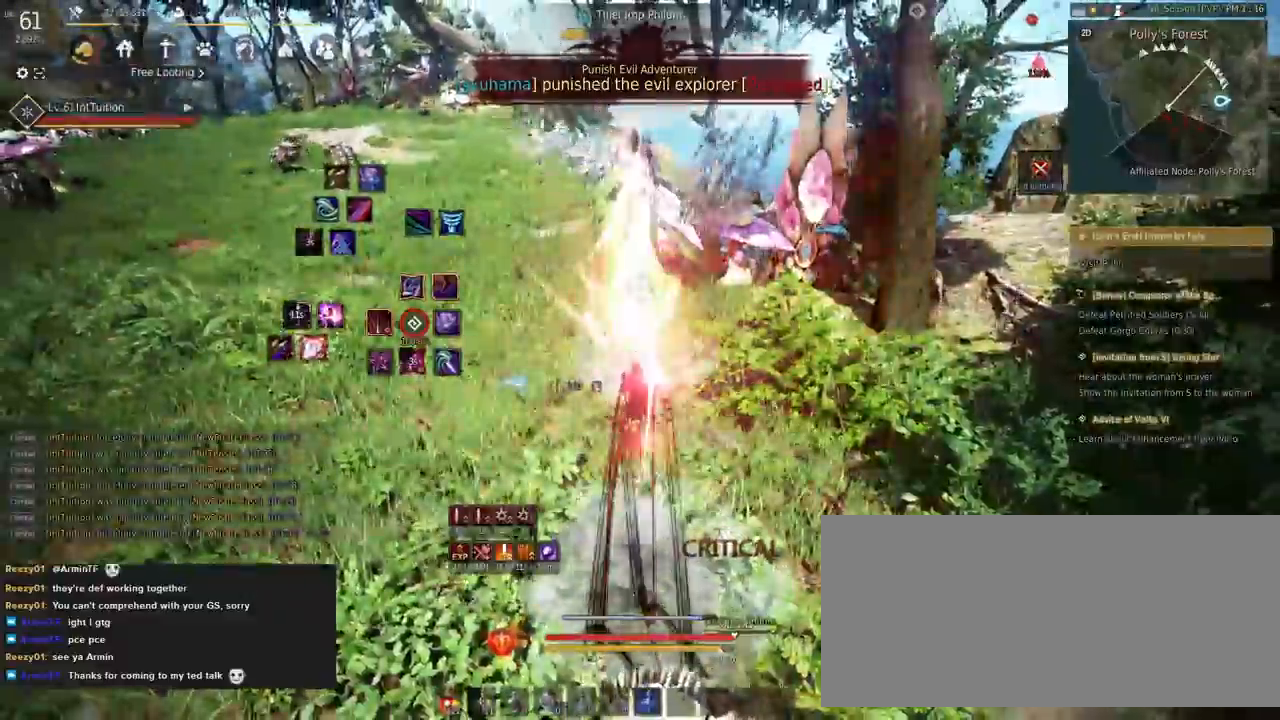
{"keys": ["w"], "mouse": [], "events": [[350, "mouse_right", "down"], [467, "mouse_right", "up"]]}
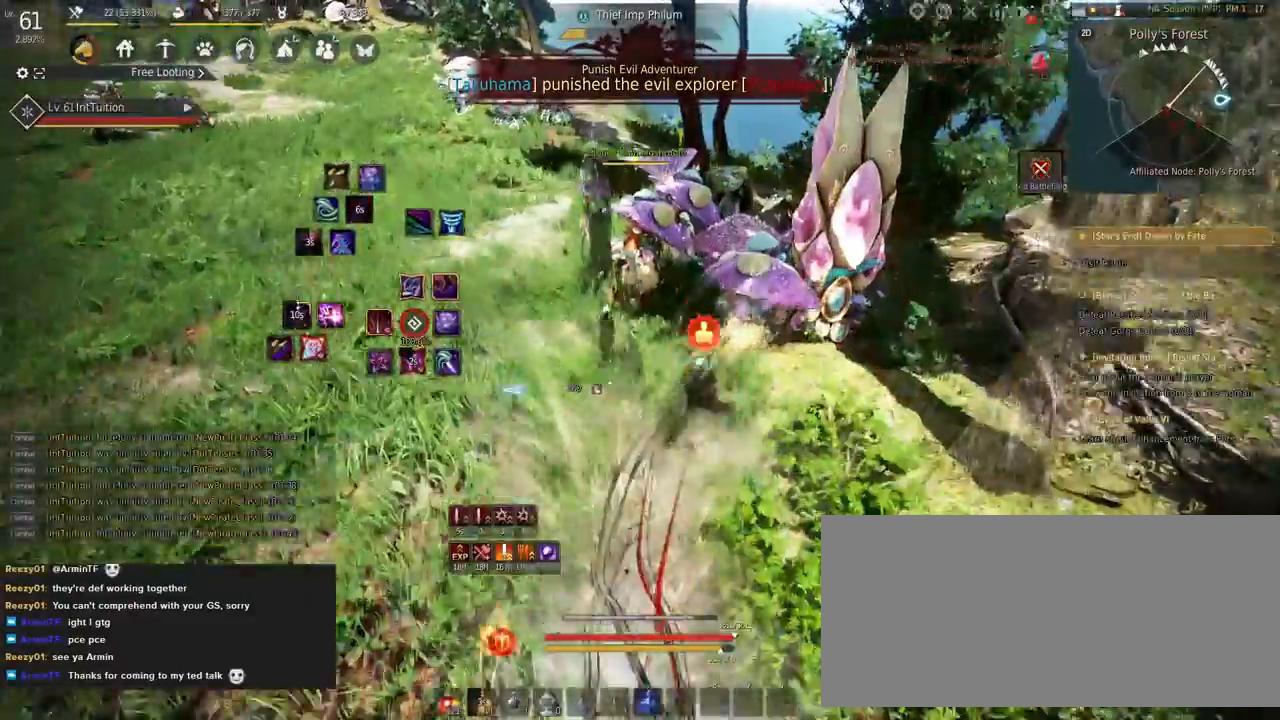
{"keys": ["f", "shift"], "mouse": [], "events": [[183, "w", "up"], [267, "shift", "down"], [317, "f", "down"]]}
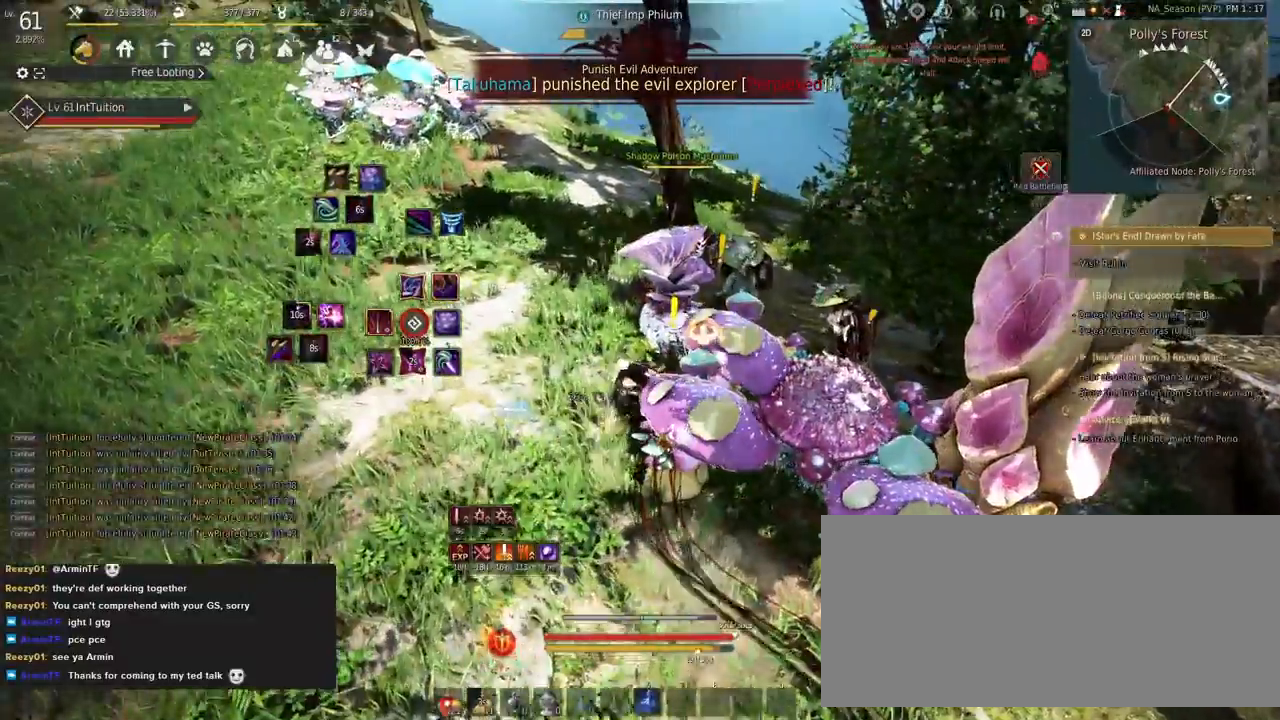
{"keys": [], "mouse": [], "events": [[117, "f", "up"], [167, "shift", "up"]]}
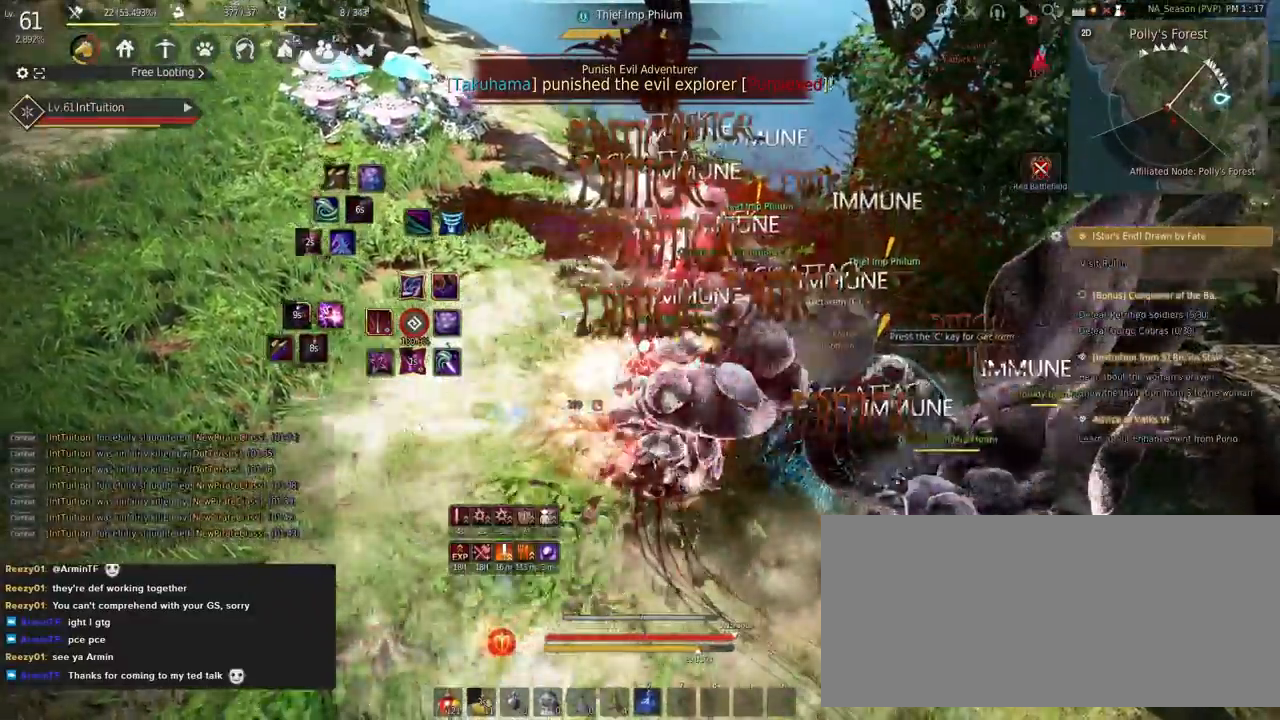
{"keys": ["shift"], "mouse": [], "events": [[500, "shift", "down"]]}
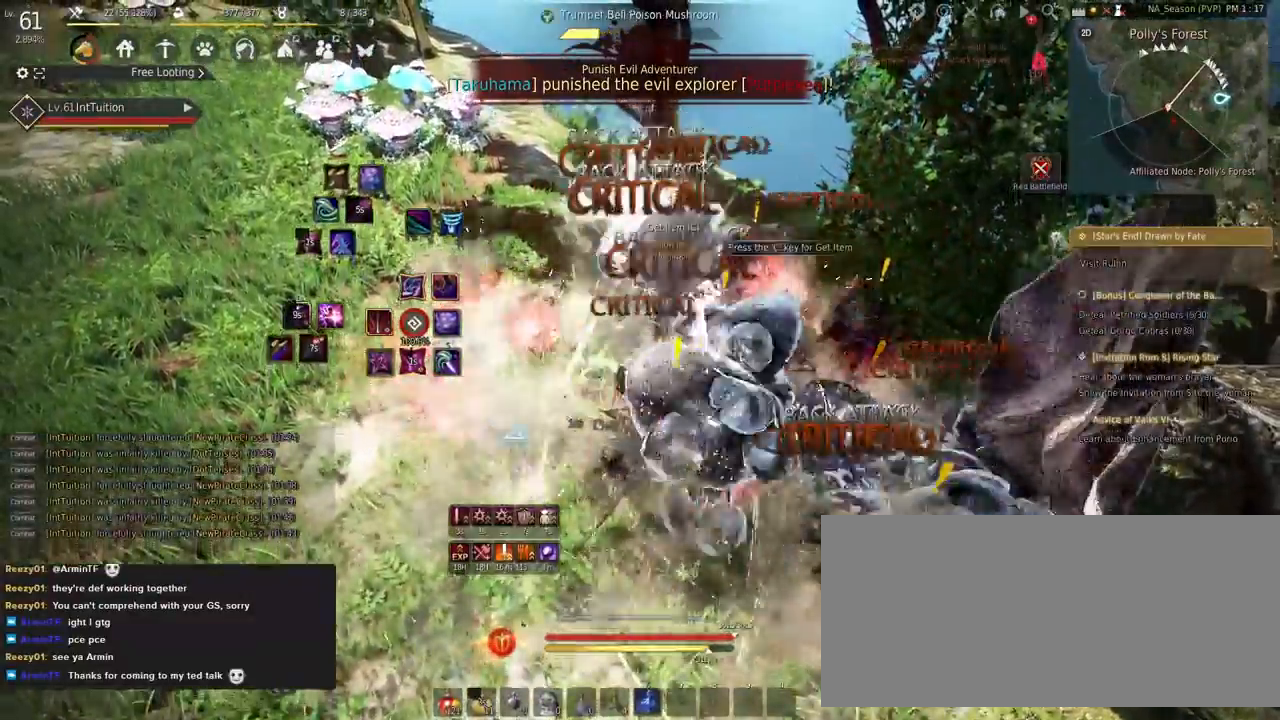
{"keys": ["f", "w"], "mouse": [], "events": [[183, "r", "down"], [283, "r", "up"], [350, "shift", "up"], [417, "w", "down"], [500, "f", "down"]]}
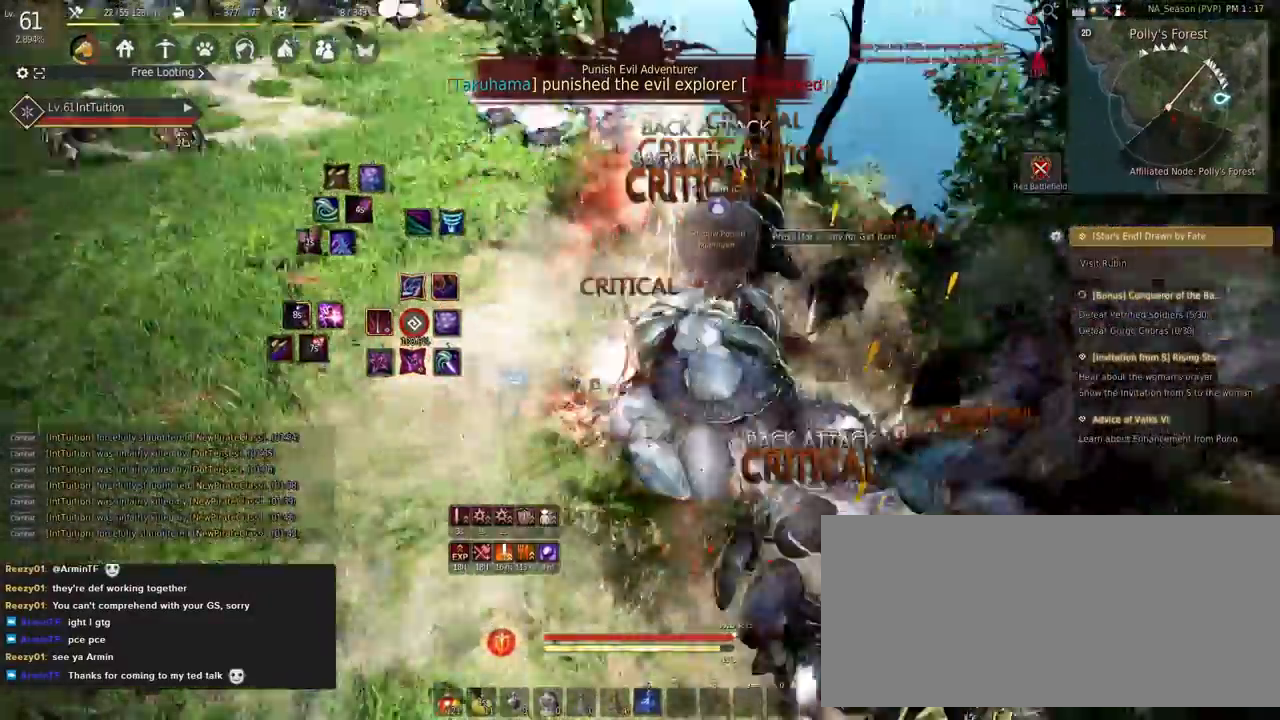
{"keys": ["w"], "mouse": [], "events": [[100, "f", "up"]]}